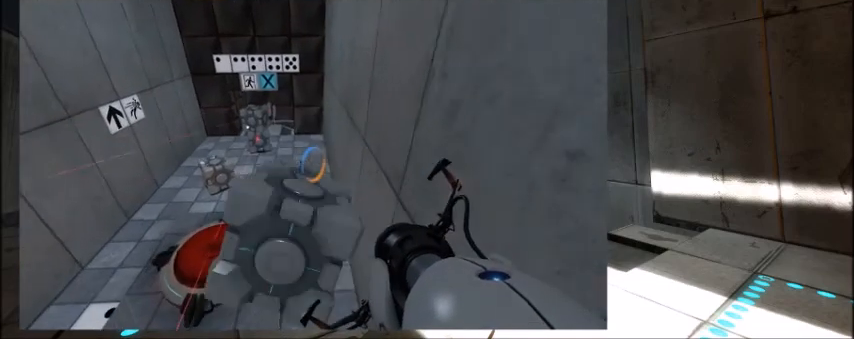
Gameplay with keyboard and mouse; each line is a JSON object with the keys held at the frame after it. "events" lists presses ("down") and releases ("up") of "1", "2", "3", "4", "5", "a", "alt", "c", "caps_lock", "ctrl", "d", "e", "f", "g", "q", "r", "s", "shift", "space", "t", "tab", "v", "w", "x" and "z" between this image and that frame as [ms after this image, input, new state], when the widget could be followed in between. No other keys are recorded. Mouse buttons are not recorded. Not read: mouse_move.
{"keys": ["a", "w"], "events": [[167, "a", "down"]]}
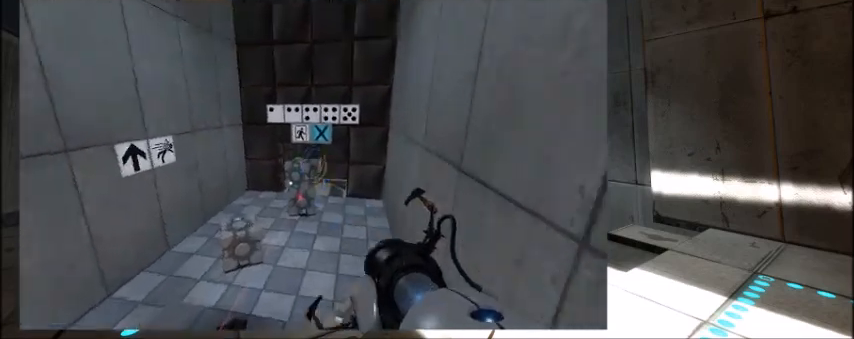
{"keys": ["w"], "events": [[333, "a", "up"], [333, "space", "down"], [500, "space", "up"]]}
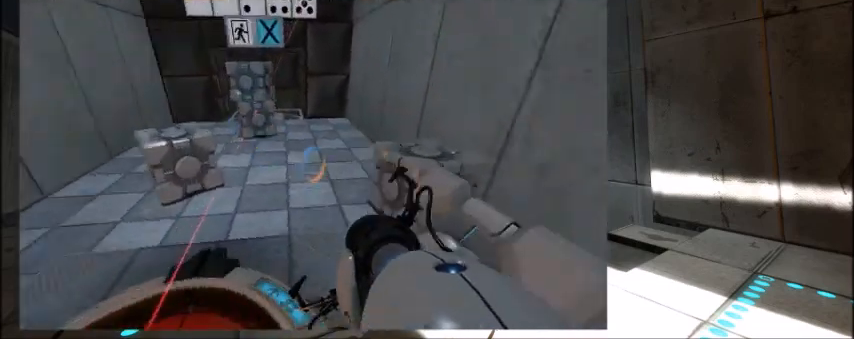
{"keys": ["d", "w"], "events": [[234, "d", "down"]]}
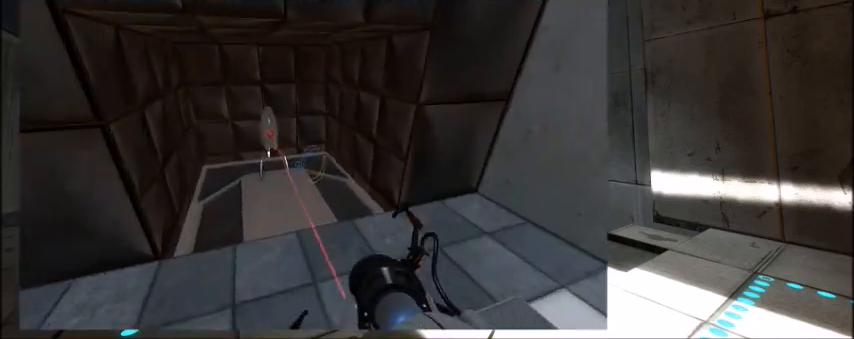
{"keys": ["a", "w"], "events": [[66, "d", "up"], [200, "space", "down"], [433, "a", "down"], [433, "space", "up"]]}
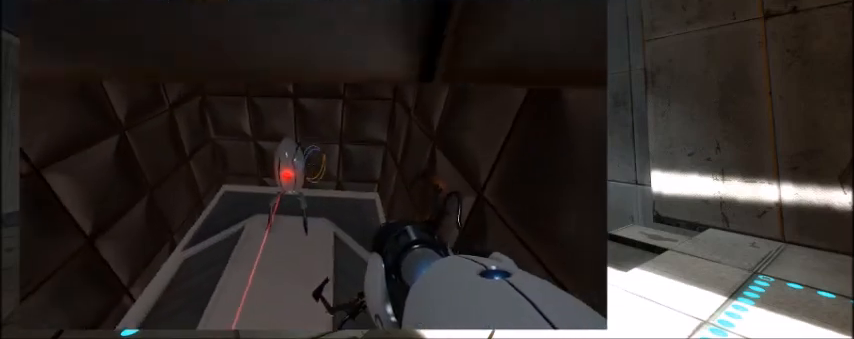
{"keys": ["a", "w"], "events": [[234, "a", "up"], [367, "a", "down"], [400, "a", "up"], [467, "a", "down"]]}
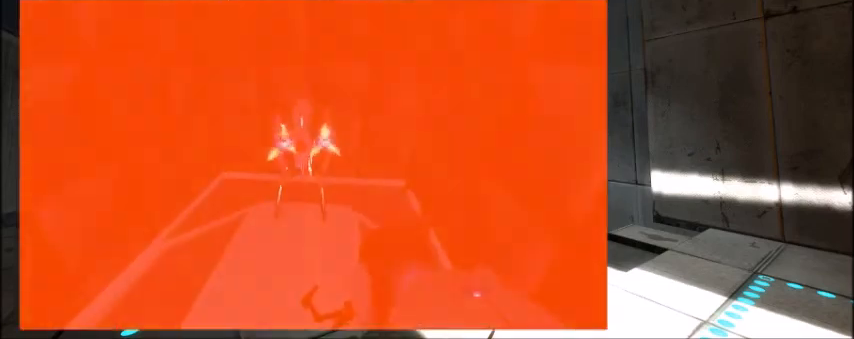
{"keys": ["e", "w"], "events": [[66, "space", "down"], [266, "space", "up"], [467, "a", "up"], [467, "e", "down"]]}
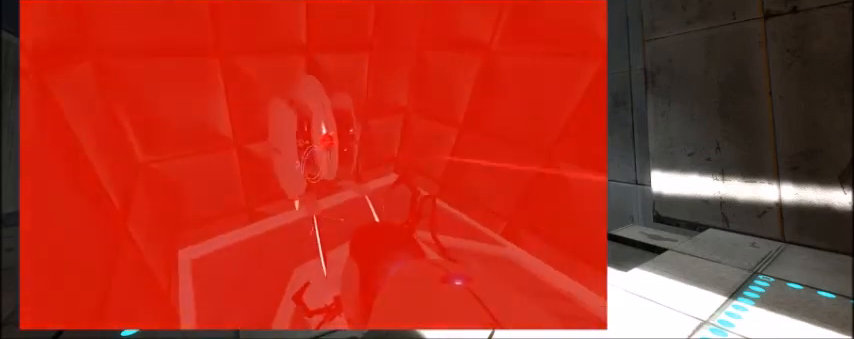
{"keys": ["w"], "events": [[167, "e", "up"]]}
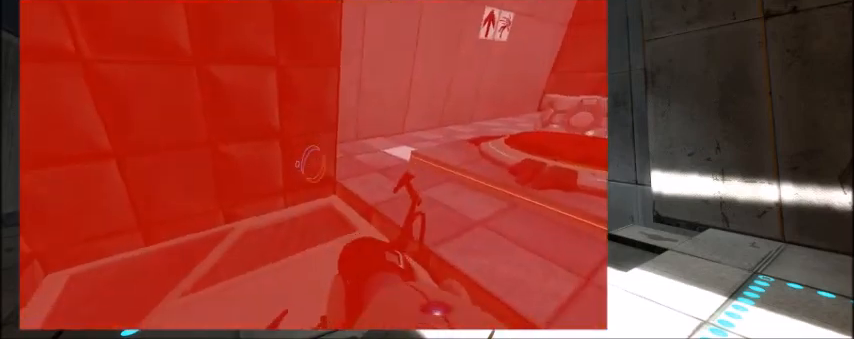
{"keys": ["w"], "events": [[433, "d", "down"], [500, "d", "up"]]}
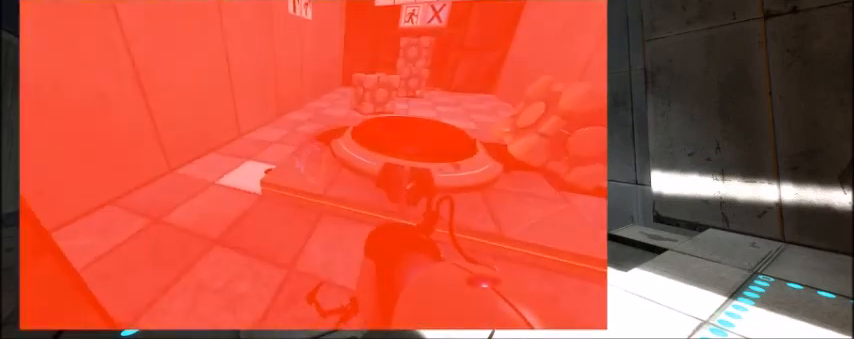
{"keys": ["space", "w"], "events": [[400, "space", "down"]]}
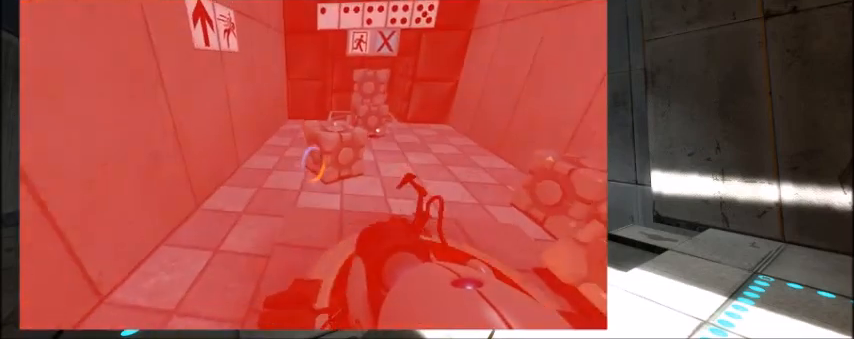
{"keys": ["w"], "events": [[100, "space", "up"]]}
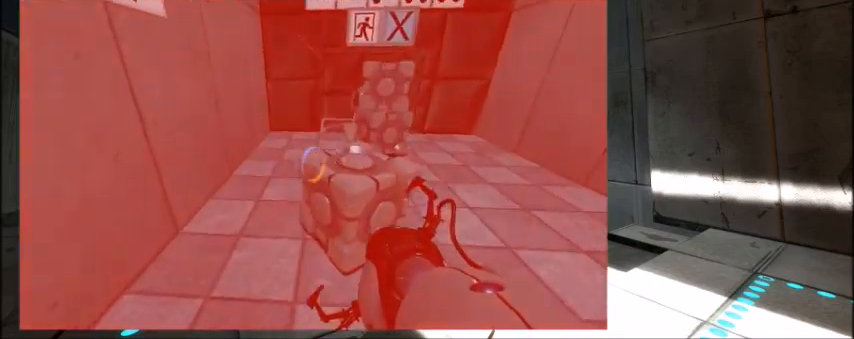
{"keys": ["d", "w"], "events": [[100, "space", "down"], [334, "space", "up"], [367, "d", "down"]]}
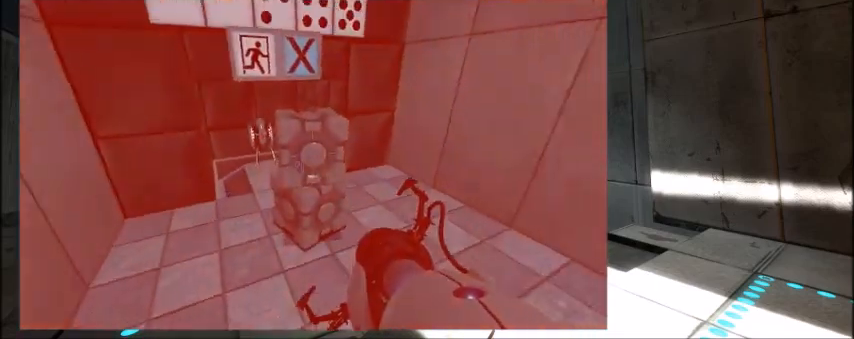
{"keys": ["w"], "events": [[133, "space", "down"], [233, "space", "up"], [333, "d", "up"]]}
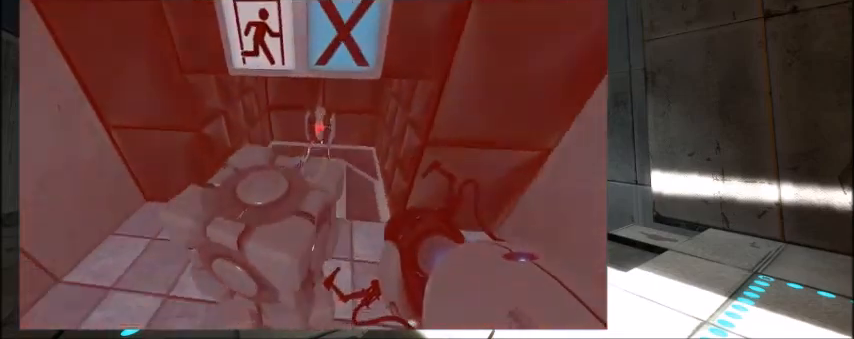
{"keys": ["w"], "events": [[33, "a", "down"], [67, "e", "down"], [200, "e", "up"], [434, "a", "up"]]}
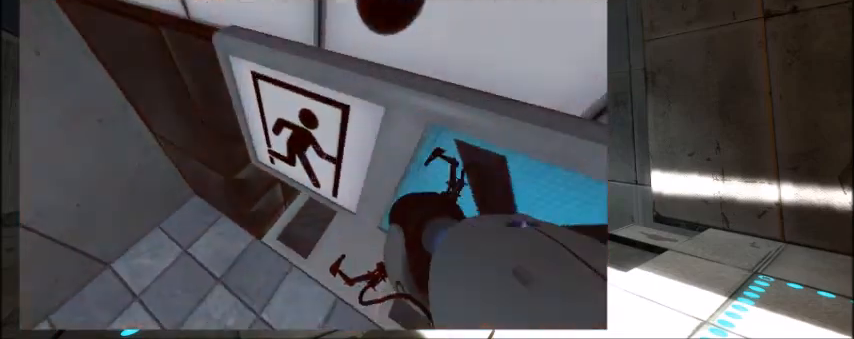
{"keys": ["space", "w"], "events": [[133, "a", "down"], [166, "a", "up"], [367, "space", "down"]]}
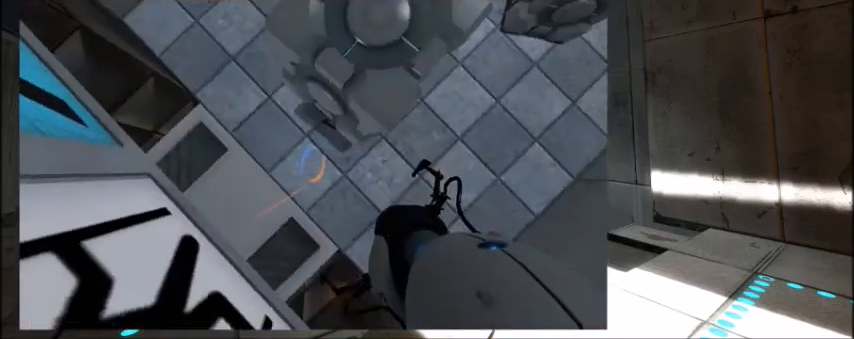
{"keys": [], "events": [[133, "e", "down"], [133, "space", "up"], [300, "e", "up"], [434, "w", "up"]]}
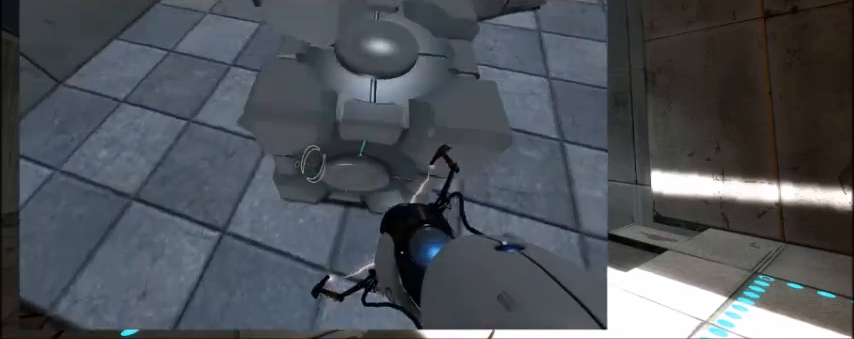
{"keys": ["w"], "events": [[500, "w", "down"]]}
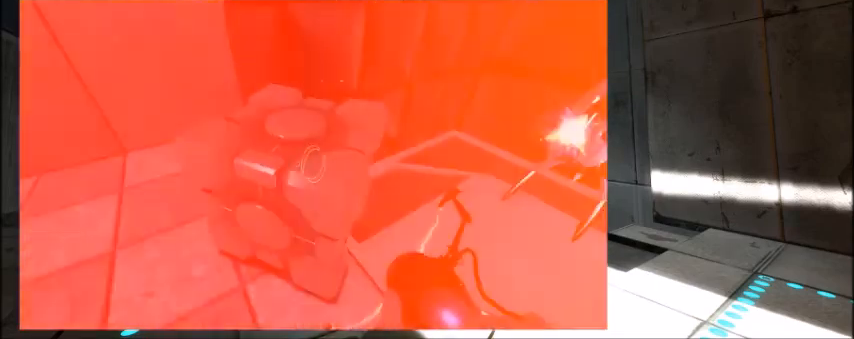
{"keys": ["w"], "events": []}
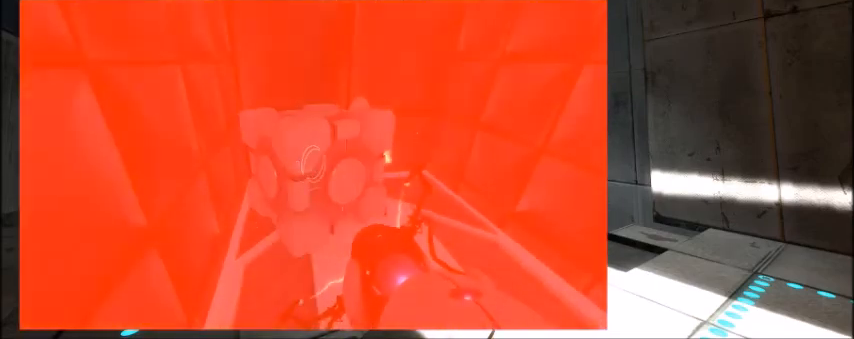
{"keys": ["s"], "events": [[200, "w", "up"], [266, "s", "down"]]}
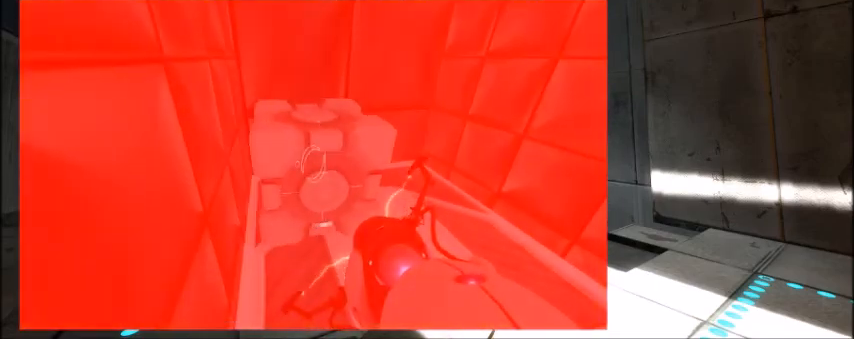
{"keys": ["s"], "events": []}
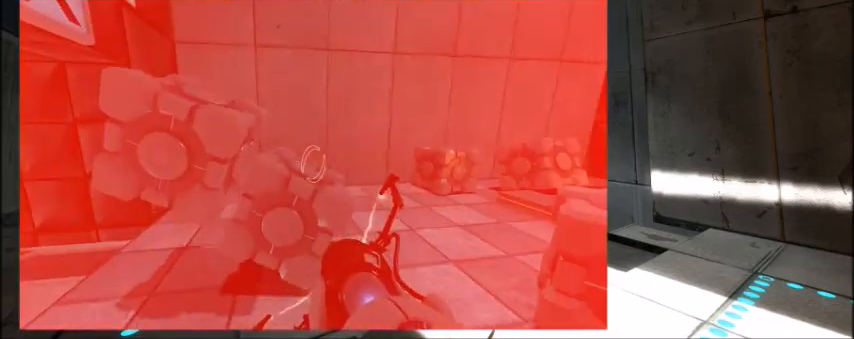
{"keys": ["d"], "events": [[33, "s", "up"], [333, "d", "down"]]}
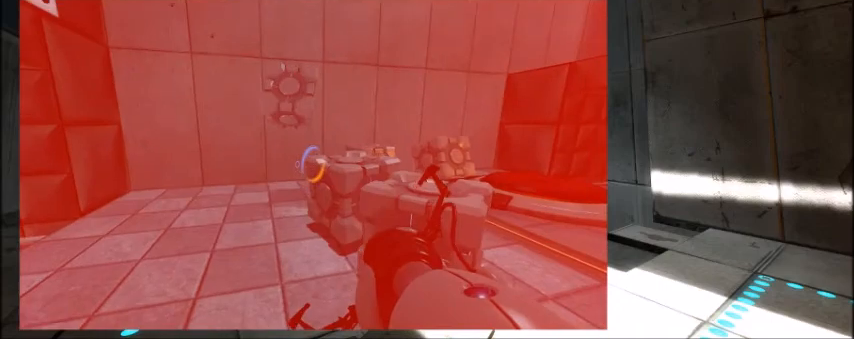
{"keys": [], "events": [[33, "w", "down"], [300, "w", "up"], [334, "d", "up"]]}
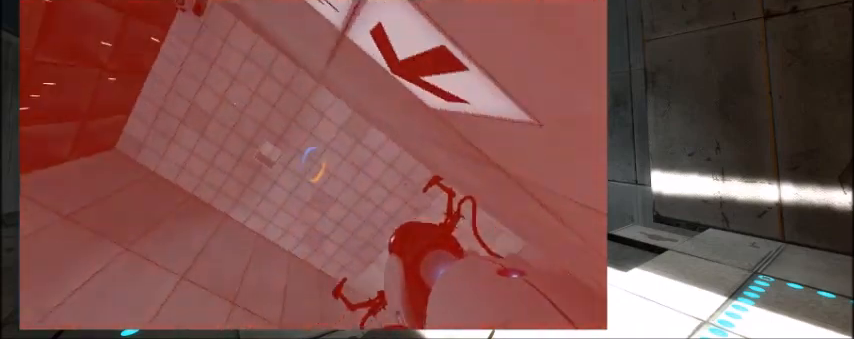
{"keys": [], "events": [[200, "a", "down"], [300, "a", "up"]]}
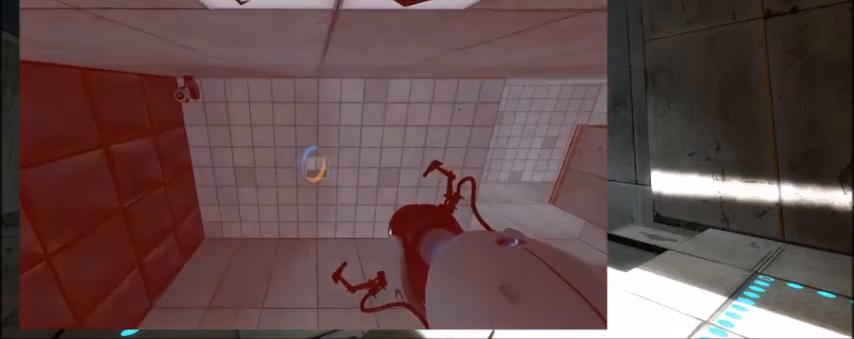
{"keys": [], "events": []}
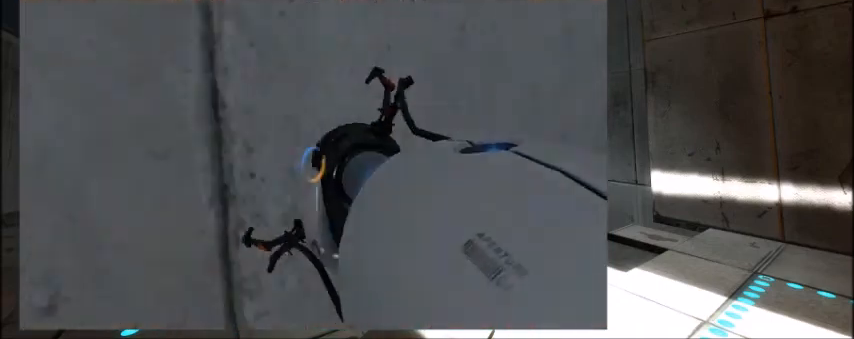
{"keys": [], "events": []}
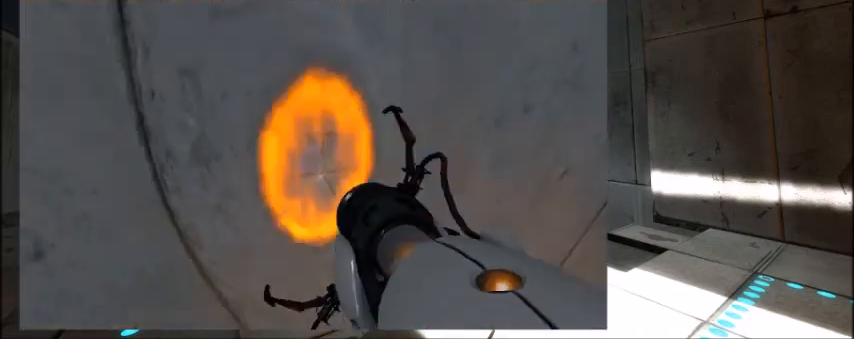
{"keys": [], "events": []}
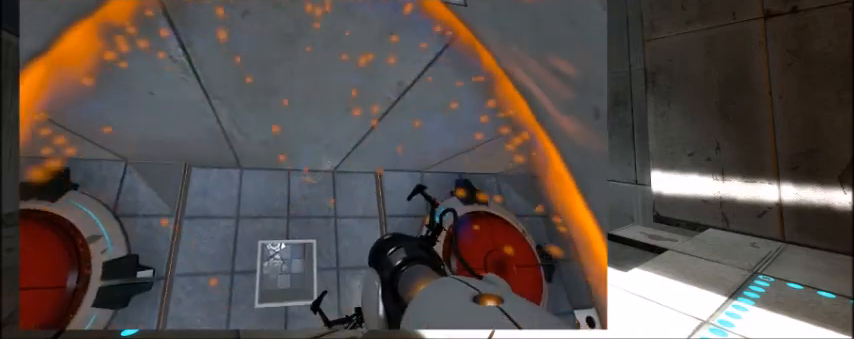
{"keys": ["shift", "w"], "events": [[200, "shift", "down"], [233, "w", "down"]]}
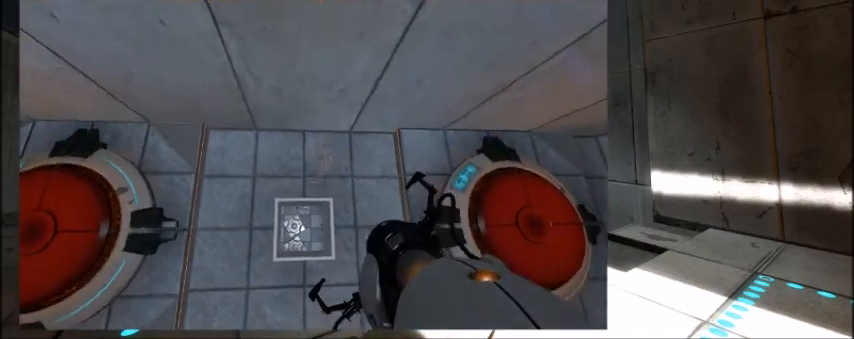
{"keys": ["shift", "w"], "events": []}
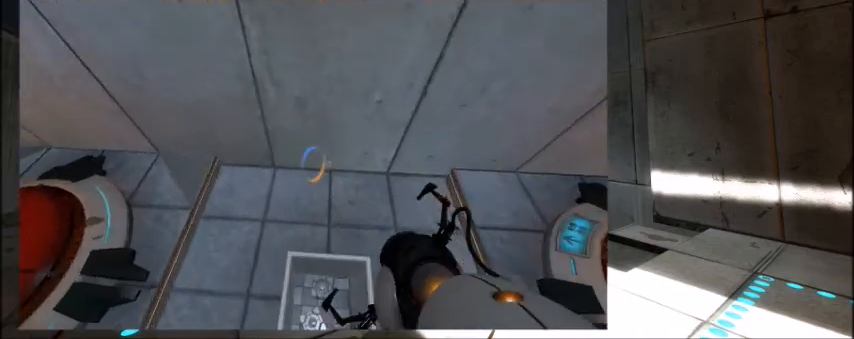
{"keys": ["a", "shift", "w"], "events": [[500, "a", "down"]]}
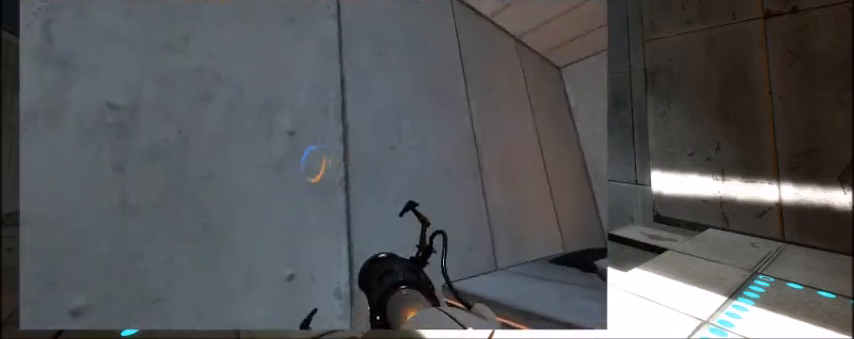
{"keys": ["shift", "w"], "events": [[134, "a", "up"]]}
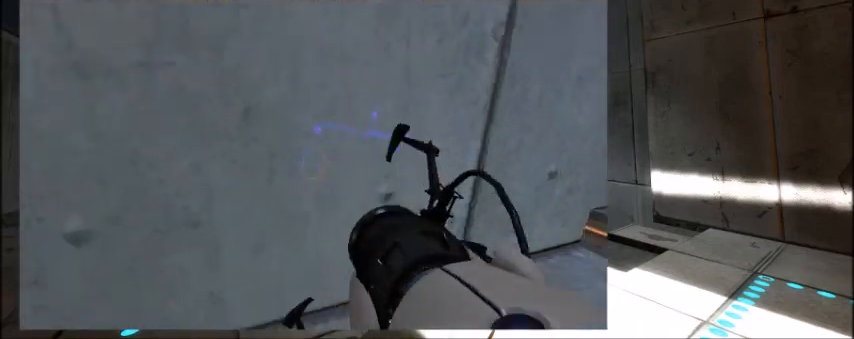
{"keys": ["shift"], "events": [[266, "w", "up"]]}
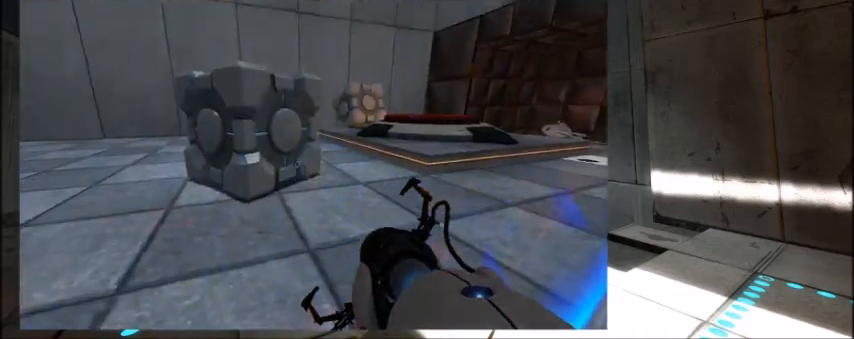
{"keys": ["shift"], "events": [[167, "a", "down"], [400, "a", "up"]]}